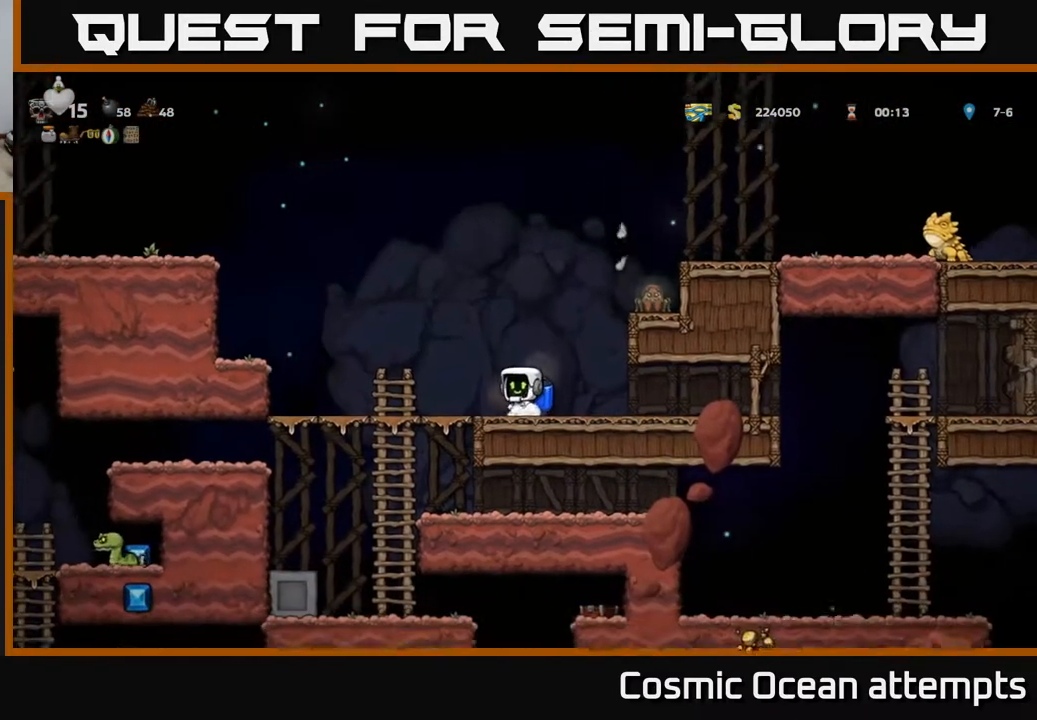
Gameplay with a controller (Xbox layout); each line is a JSON object with the inputs held at the frame after it. "events" lists button and stick changes between this image and that frame as [ms after this image, input, new state], when the widget could be followed in between. Not read: left_stick.
{"buttons": [], "right_stick": "center", "events": [[83, "DPAD_RIGHT", "down"], [100, "A", "down"], [150, "X", "down"], [200, "DPAD_RIGHT", "up"], [267, "A", "up"], [267, "X", "up"], [350, "A", "down"], [383, "X", "down"], [467, "A", "up"], [467, "X", "up"]]}
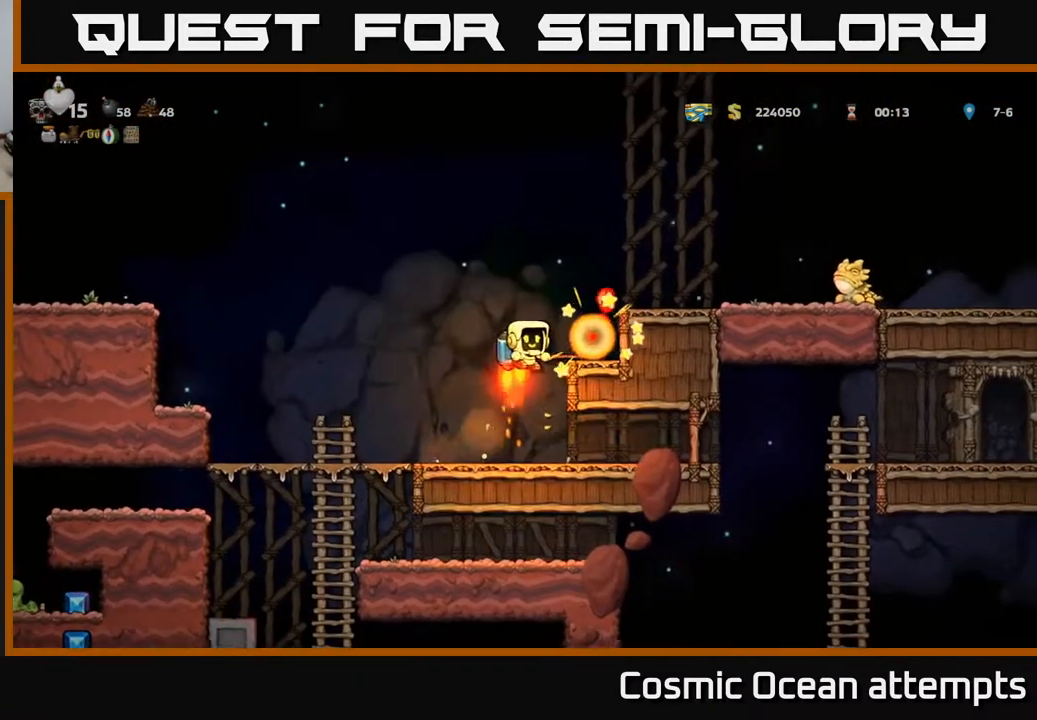
{"buttons": ["A"], "right_stick": "center", "events": [[250, "DPAD_RIGHT", "down"], [383, "A", "down"], [383, "DPAD_RIGHT", "up"]]}
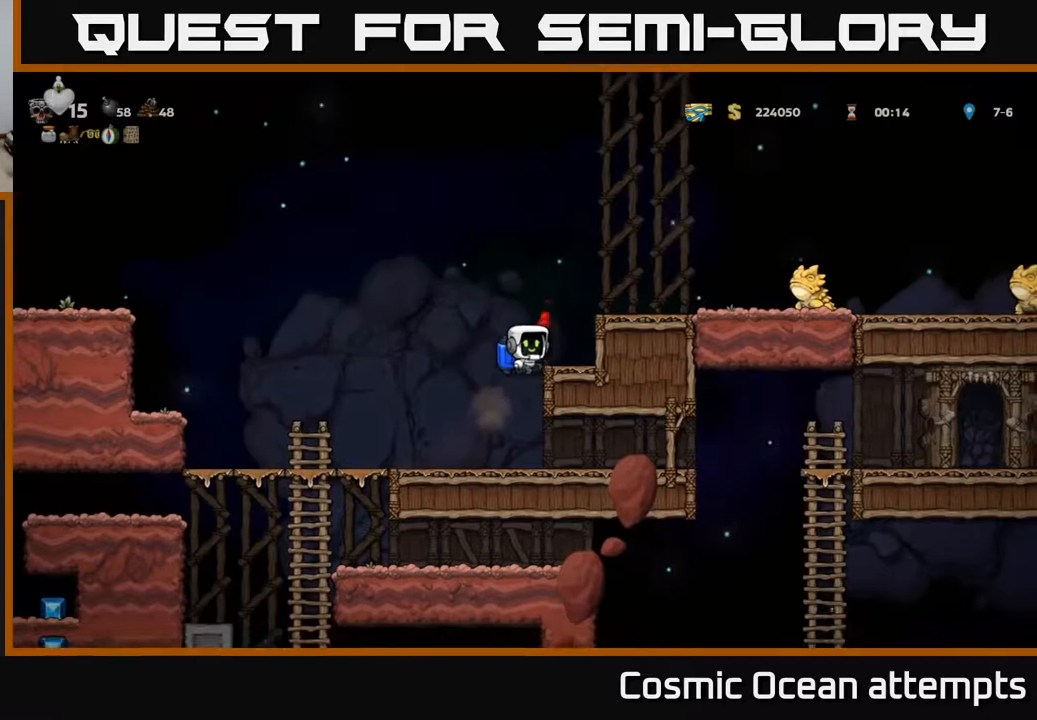
{"buttons": [], "right_stick": "center", "events": [[17, "A", "up"], [250, "DPAD_RIGHT", "down"], [300, "DPAD_RIGHT", "up"]]}
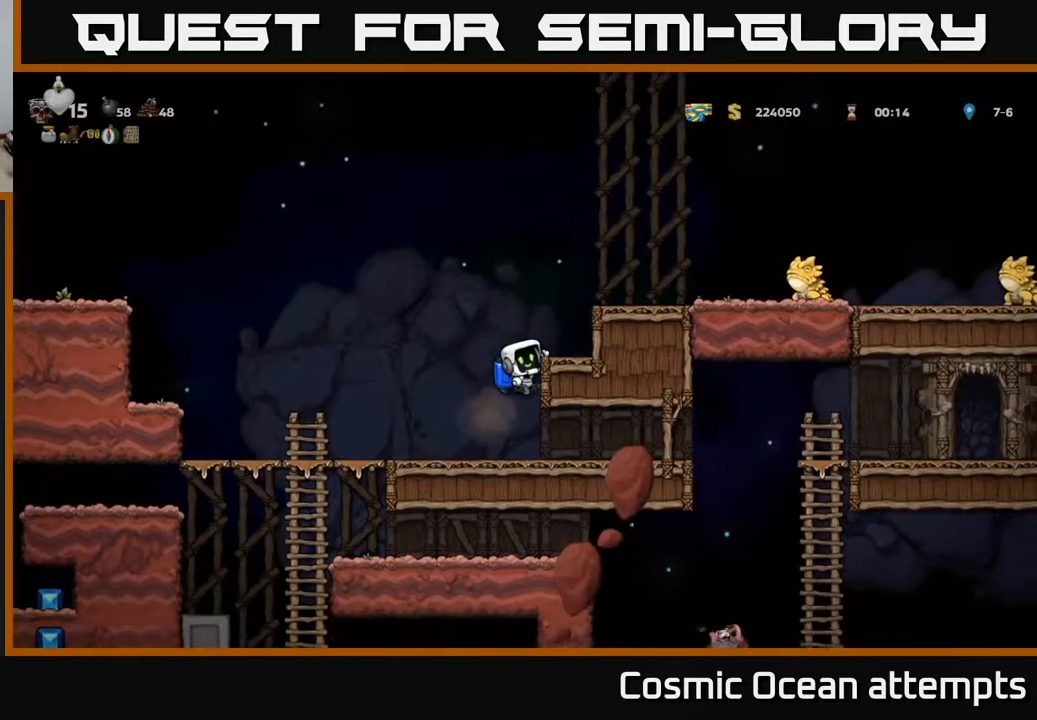
{"buttons": [], "right_stick": "center", "events": [[83, "A", "down"], [200, "A", "up"], [200, "DPAD_RIGHT", "down"], [300, "DPAD_RIGHT", "up"]]}
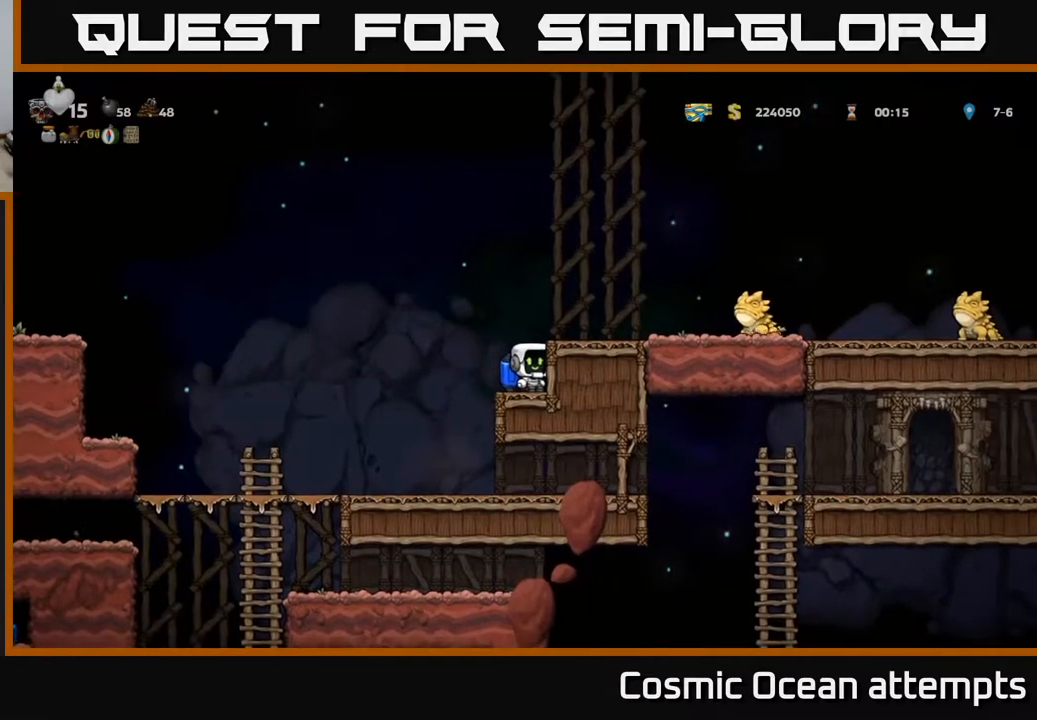
{"buttons": ["DPAD_LEFT"], "right_stick": "center", "events": [[300, "A", "down"], [417, "A", "up"], [467, "DPAD_LEFT", "down"]]}
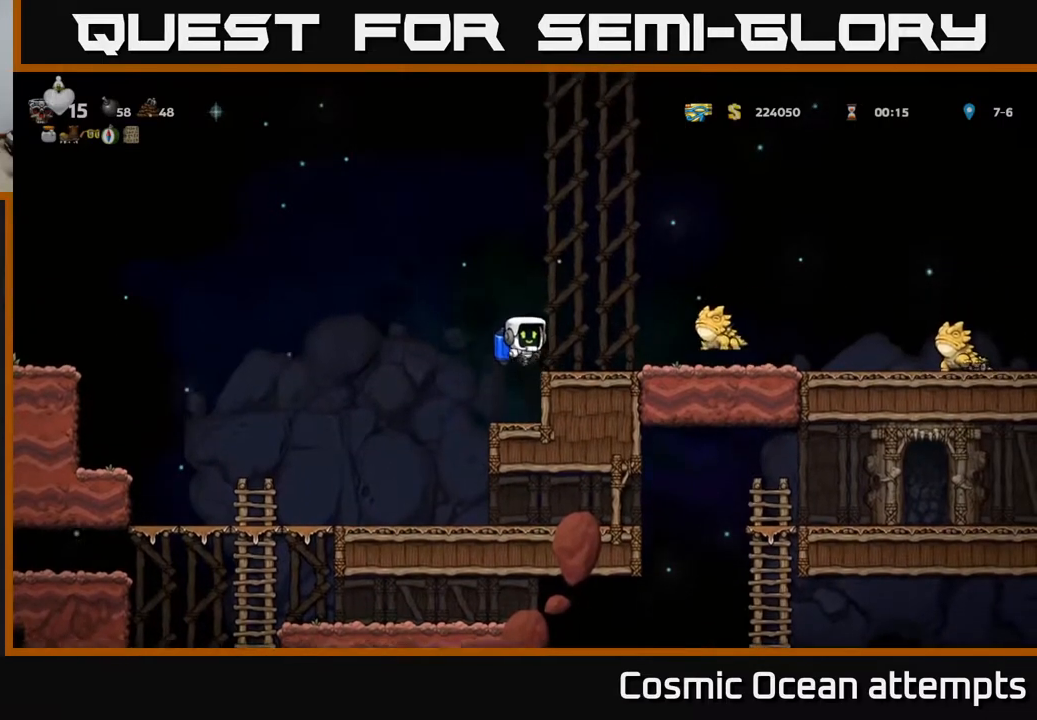
{"buttons": ["DPAD_RIGHT"], "right_stick": "center", "events": [[17, "A", "down"], [133, "A", "up"], [233, "A", "down"], [300, "A", "up"], [400, "DPAD_LEFT", "up"], [417, "A", "down"], [433, "DPAD_RIGHT", "down"], [500, "A", "up"]]}
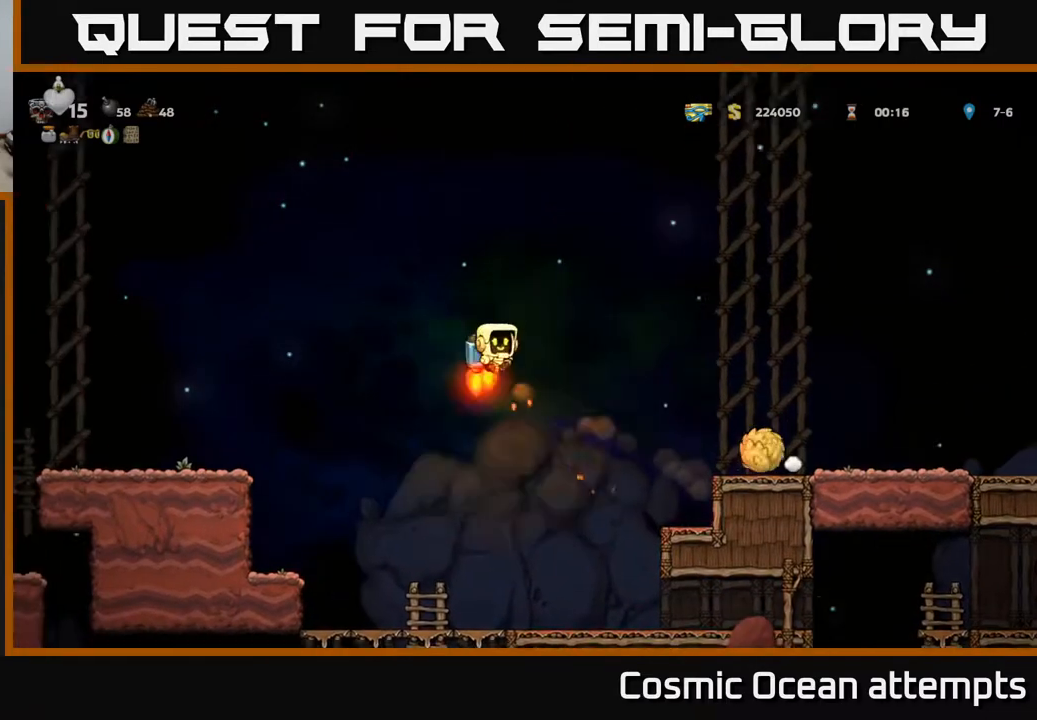
{"buttons": [], "right_stick": "center", "events": [[500, "DPAD_RIGHT", "up"]]}
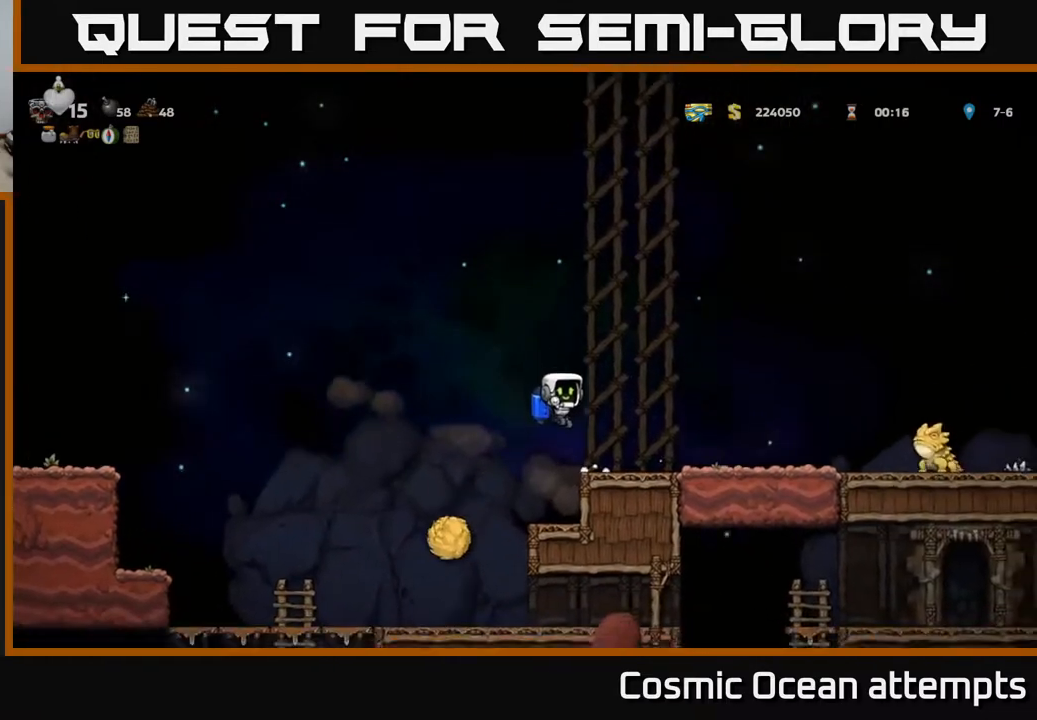
{"buttons": ["A", "DPAD_RIGHT"], "right_stick": "center", "events": [[150, "DPAD_LEFT", "down"], [233, "DPAD_LEFT", "up"], [300, "A", "down"], [417, "A", "up"], [433, "DPAD_RIGHT", "down"], [467, "A", "down"]]}
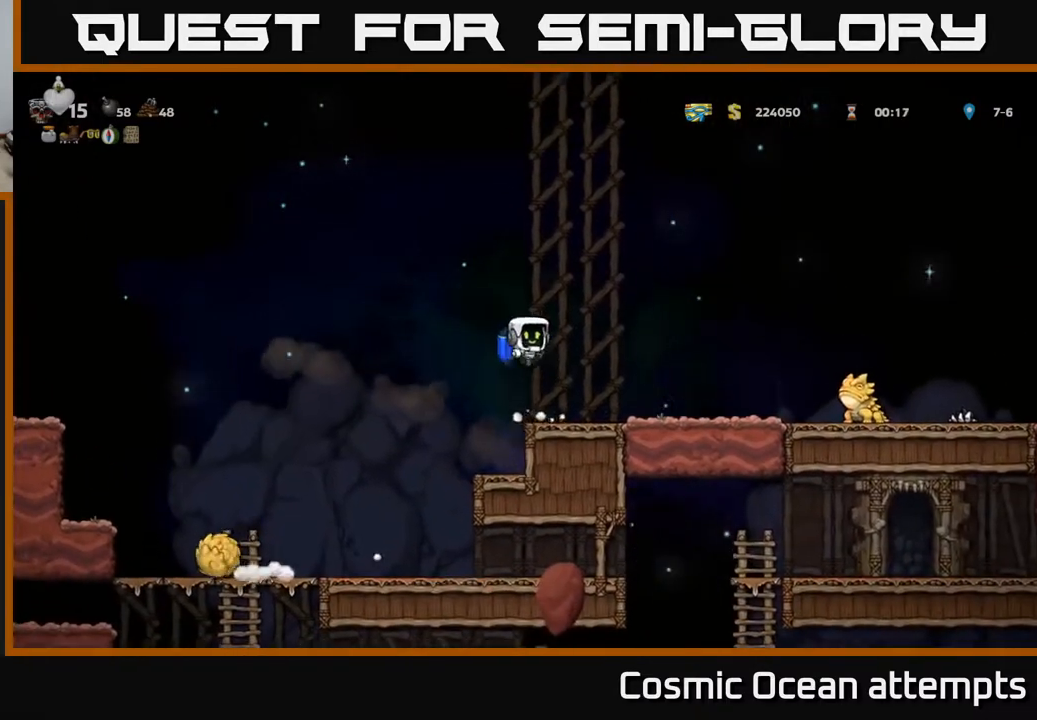
{"buttons": ["DPAD_RIGHT"], "right_stick": "center", "events": [[83, "A", "up"], [183, "A", "down"], [283, "A", "up"]]}
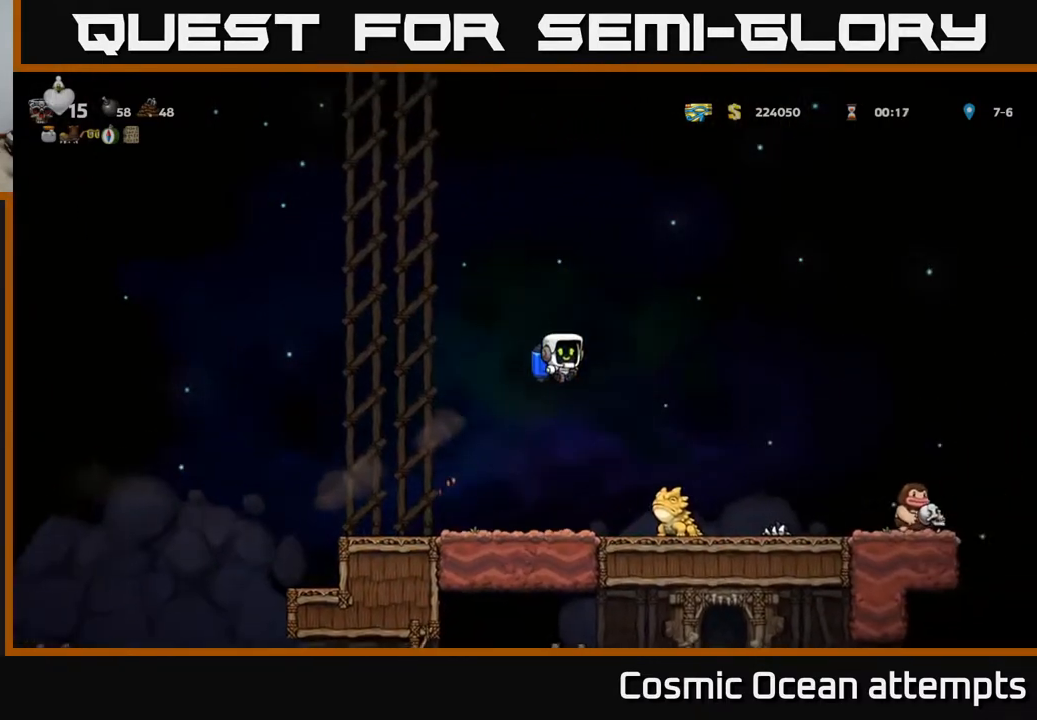
{"buttons": [], "right_stick": "center", "events": [[133, "DPAD_RIGHT", "up"], [300, "DPAD_RIGHT", "down"], [400, "DPAD_RIGHT", "up"]]}
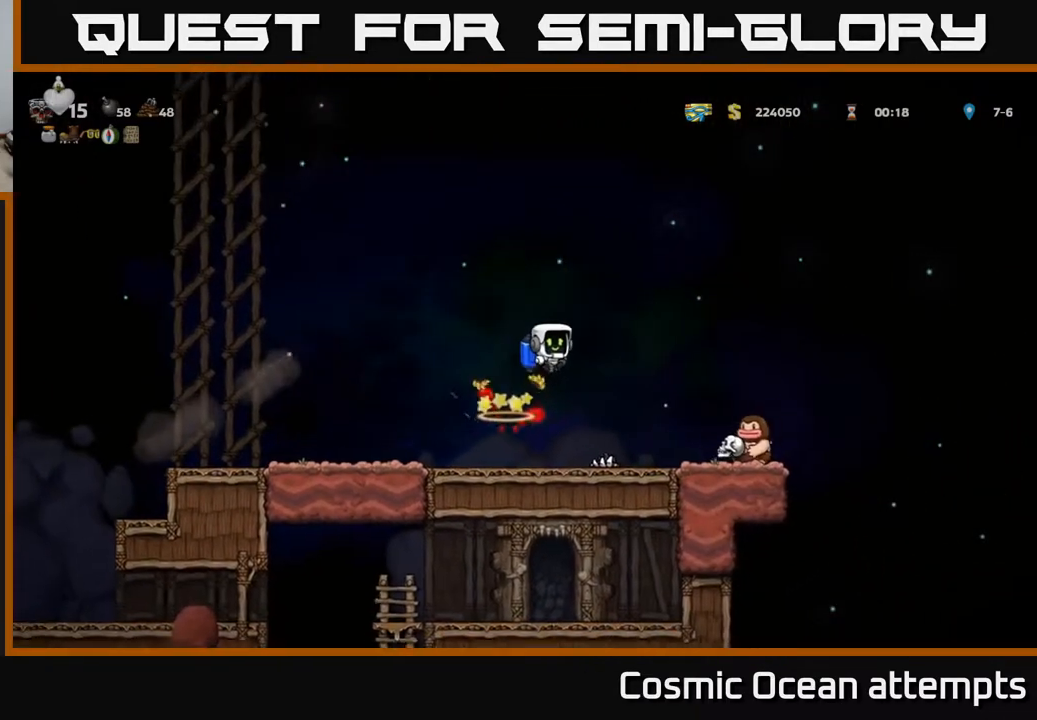
{"buttons": ["DPAD_LEFT"], "right_stick": "center", "events": [[317, "DPAD_RIGHT", "down"], [450, "DPAD_RIGHT", "up"], [467, "DPAD_LEFT", "down"]]}
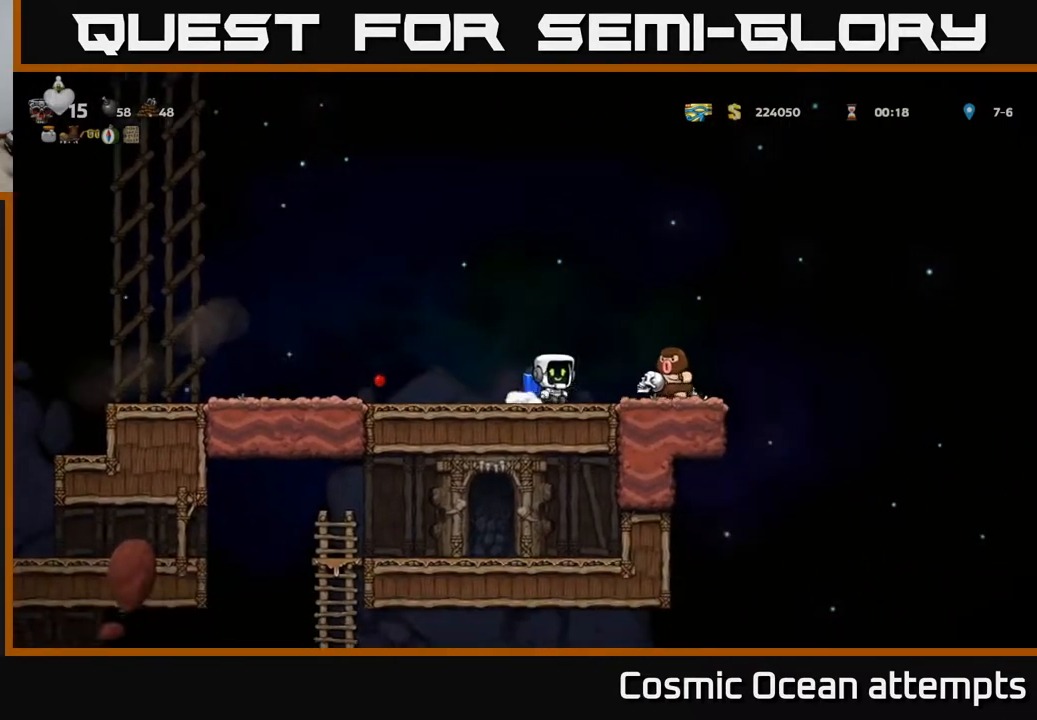
{"buttons": [], "right_stick": "center", "events": [[500, "DPAD_LEFT", "up"]]}
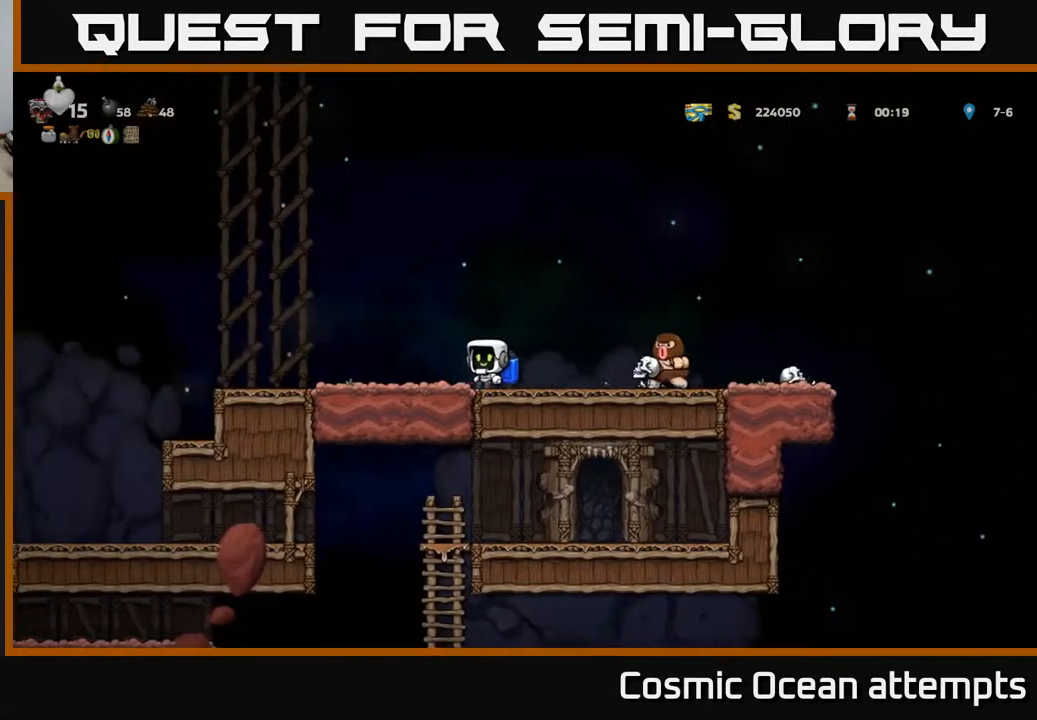
{"buttons": ["DPAD_LEFT"], "right_stick": "center", "events": [[100, "DPAD_RIGHT", "down"], [150, "X", "down"], [233, "X", "up"], [283, "DPAD_RIGHT", "up"], [333, "DPAD_LEFT", "down"]]}
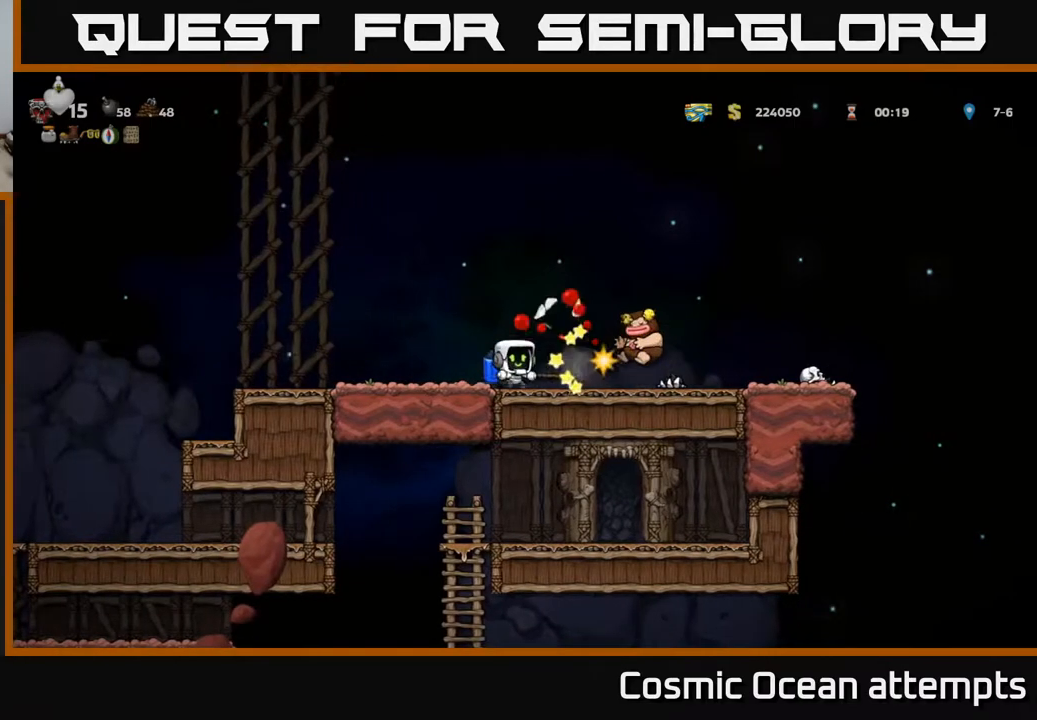
{"buttons": [], "right_stick": "center", "events": [[133, "DPAD_LEFT", "up"], [217, "DPAD_RIGHT", "down"], [333, "DPAD_RIGHT", "up"]]}
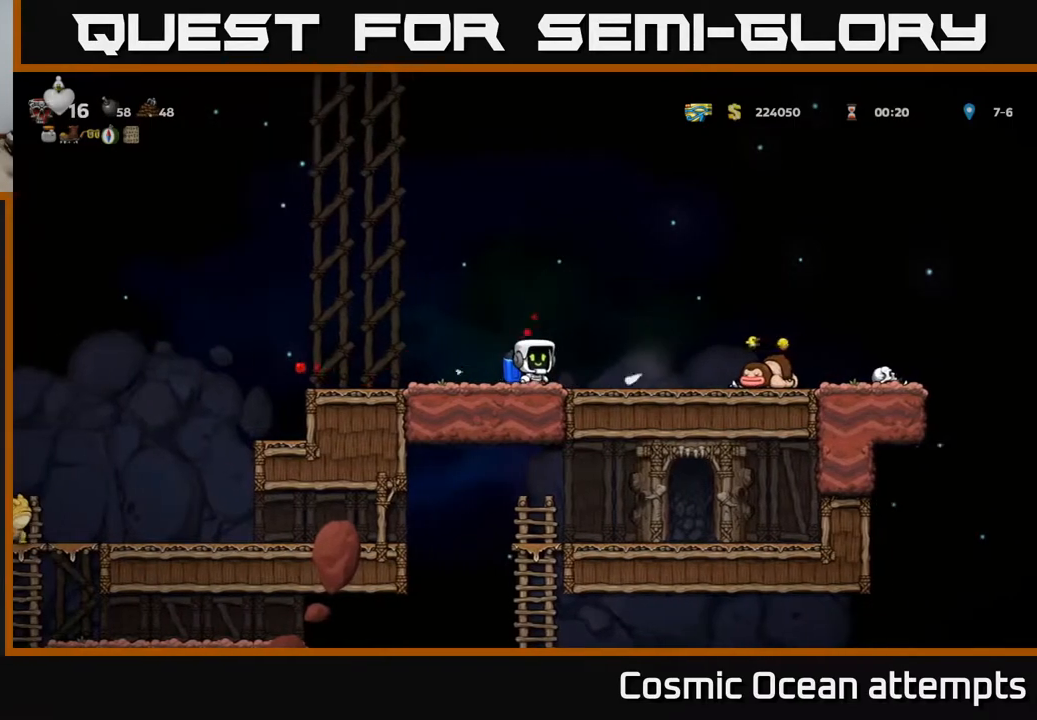
{"buttons": ["DPAD_RIGHT"], "right_stick": "center", "events": [[17, "DPAD_LEFT", "down"], [200, "DPAD_LEFT", "up"], [267, "DPAD_RIGHT", "down"]]}
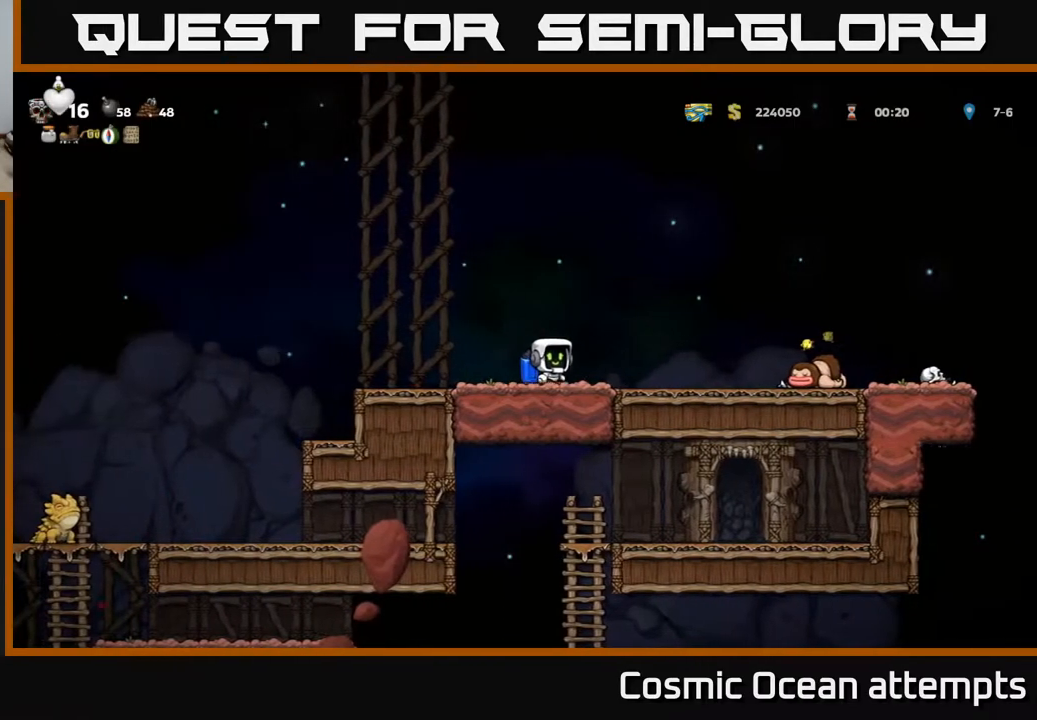
{"buttons": [], "right_stick": "center", "events": [[150, "A", "down"], [250, "A", "up"], [500, "DPAD_RIGHT", "up"]]}
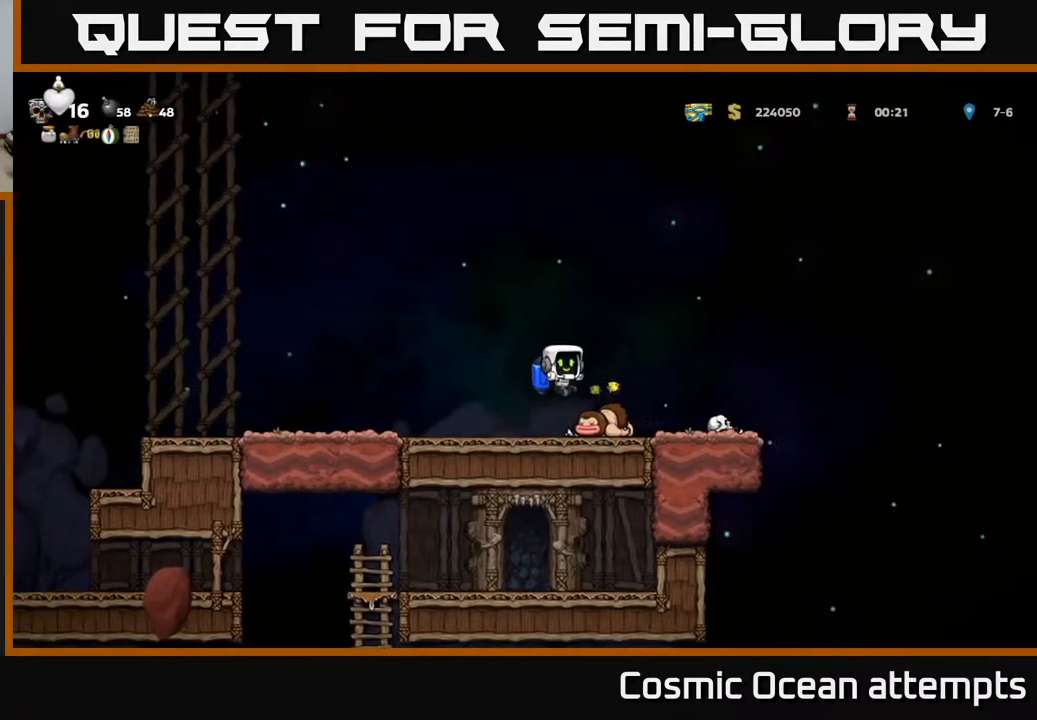
{"buttons": ["DPAD_LEFT"], "right_stick": "center", "events": [[50, "DPAD_DOWN", "down"], [200, "X", "down"], [250, "DPAD_DOWN", "up"], [300, "DPAD_RIGHT", "down"], [317, "X", "up"], [367, "X", "down"], [433, "DPAD_RIGHT", "up"], [433, "X", "up"], [450, "DPAD_LEFT", "down"]]}
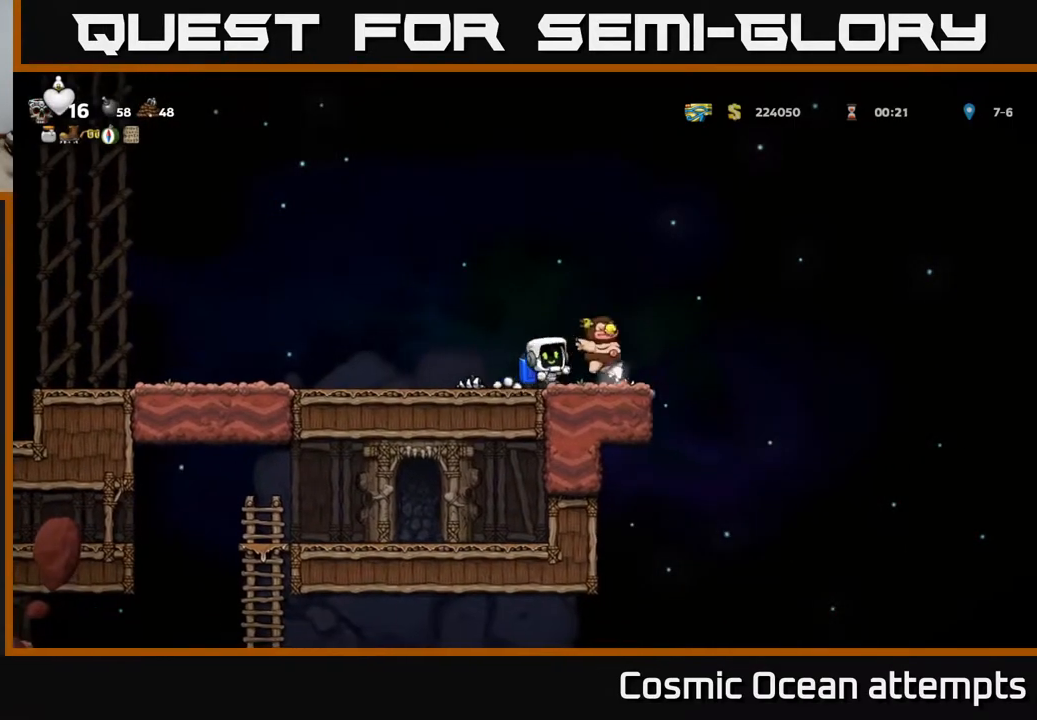
{"buttons": ["DPAD_LEFT"], "right_stick": "center", "events": []}
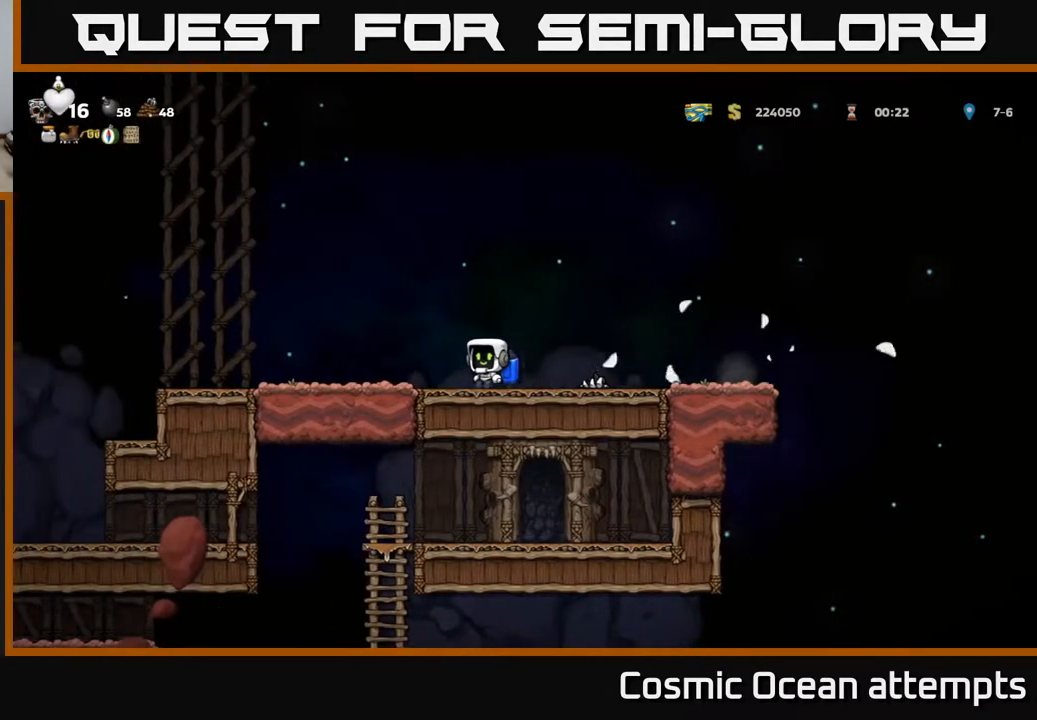
{"buttons": [], "right_stick": "center", "events": [[417, "DPAD_LEFT", "up"]]}
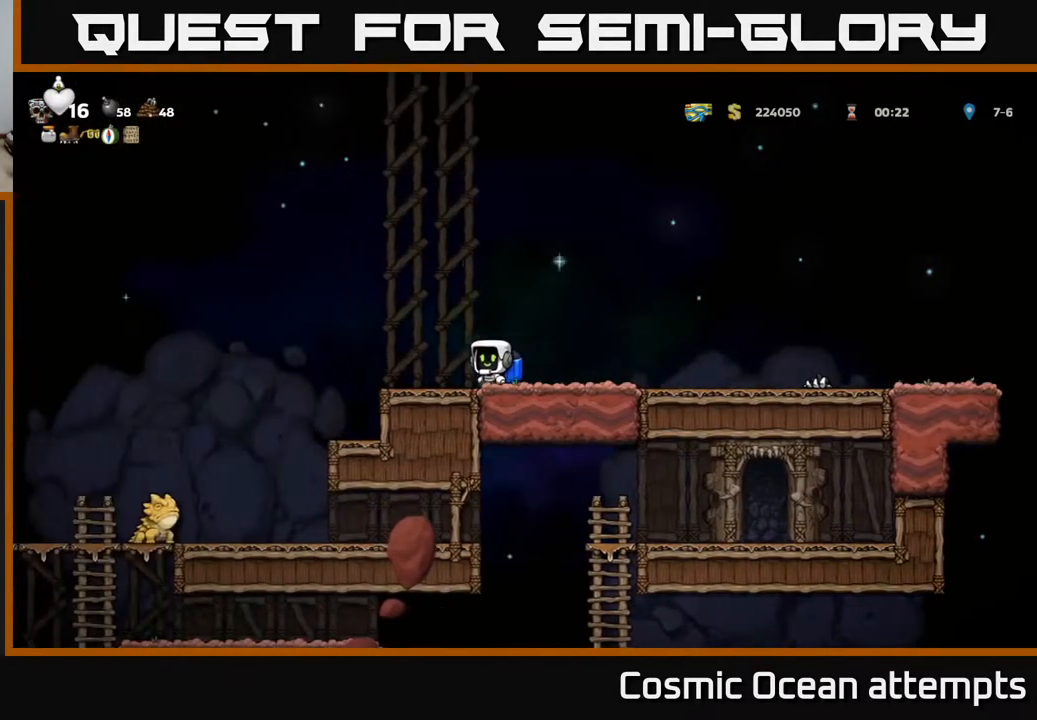
{"buttons": ["A", "DPAD_LEFT"], "right_stick": "center", "events": [[183, "DPAD_LEFT", "down"], [400, "A", "down"]]}
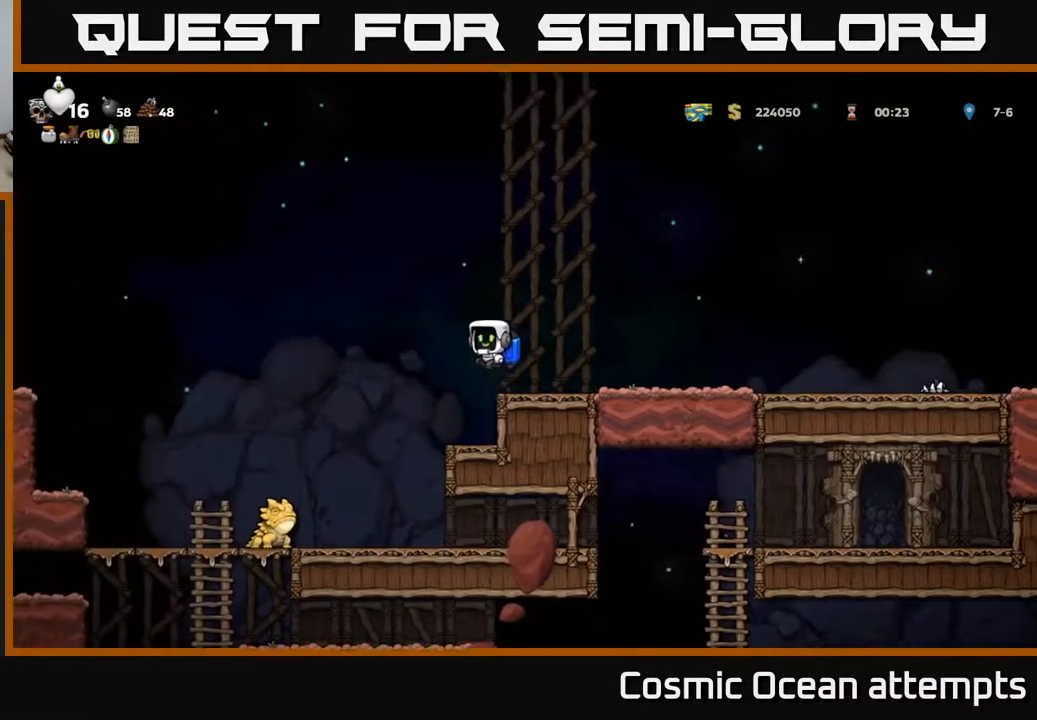
{"buttons": [], "right_stick": "center", "events": [[17, "A", "up"], [333, "DPAD_LEFT", "up"]]}
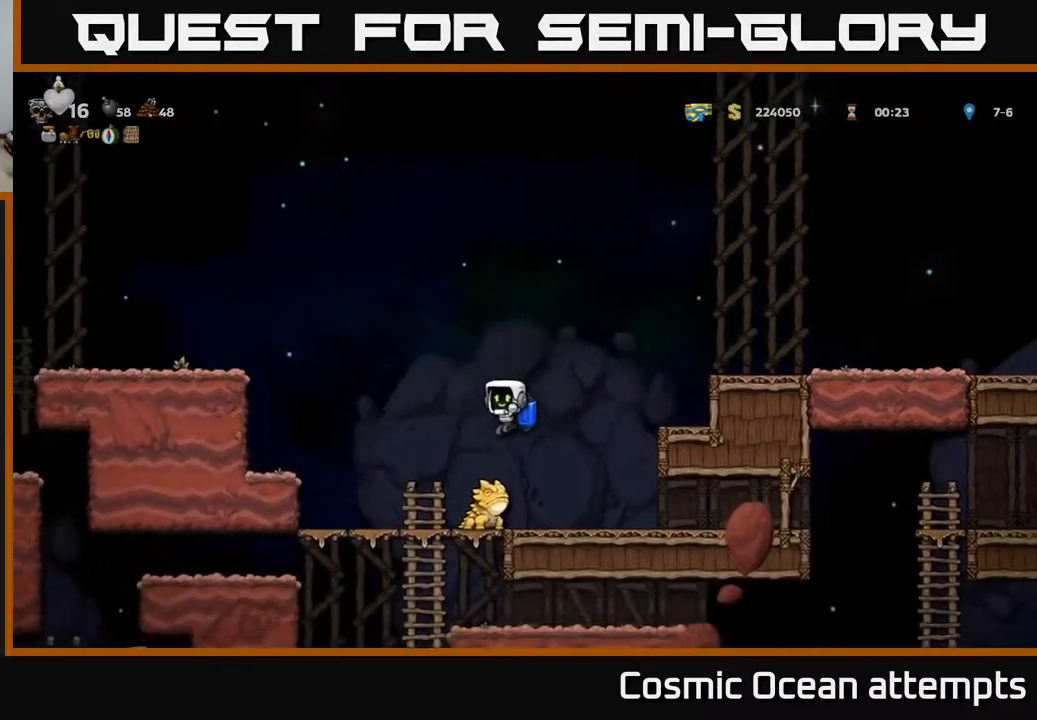
{"buttons": [], "right_stick": "center", "events": []}
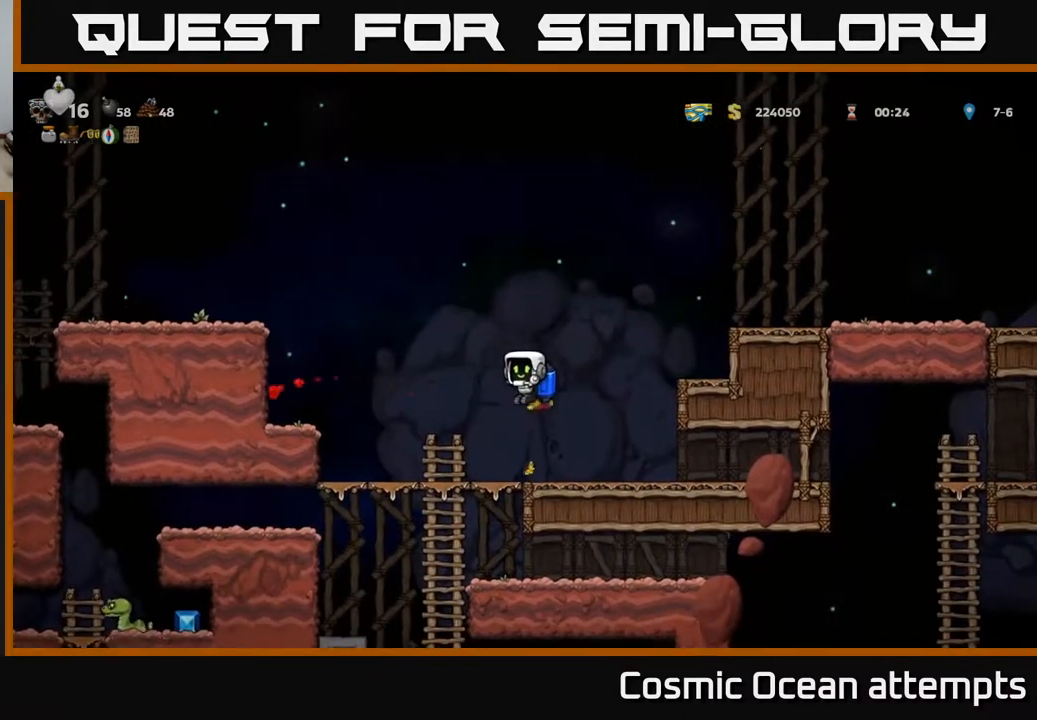
{"buttons": ["DPAD_LEFT"], "right_stick": "center", "events": [[100, "DPAD_LEFT", "down"], [333, "A", "down"], [450, "A", "up"]]}
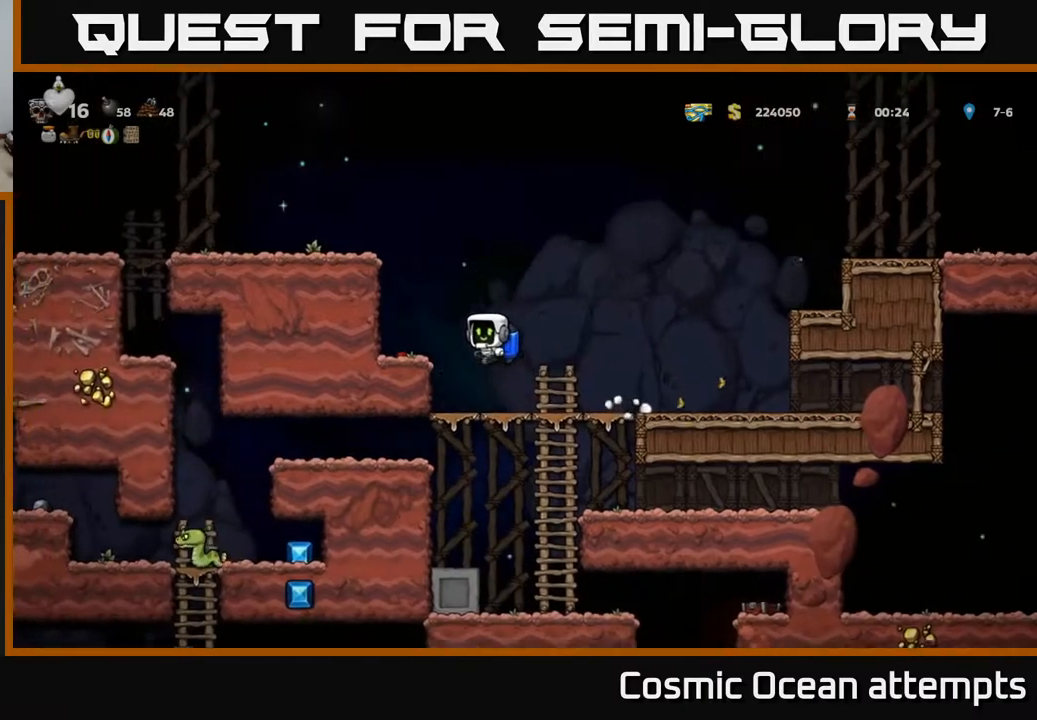
{"buttons": [], "right_stick": "center", "events": [[150, "DPAD_LEFT", "up"], [333, "A", "down"], [450, "A", "up"]]}
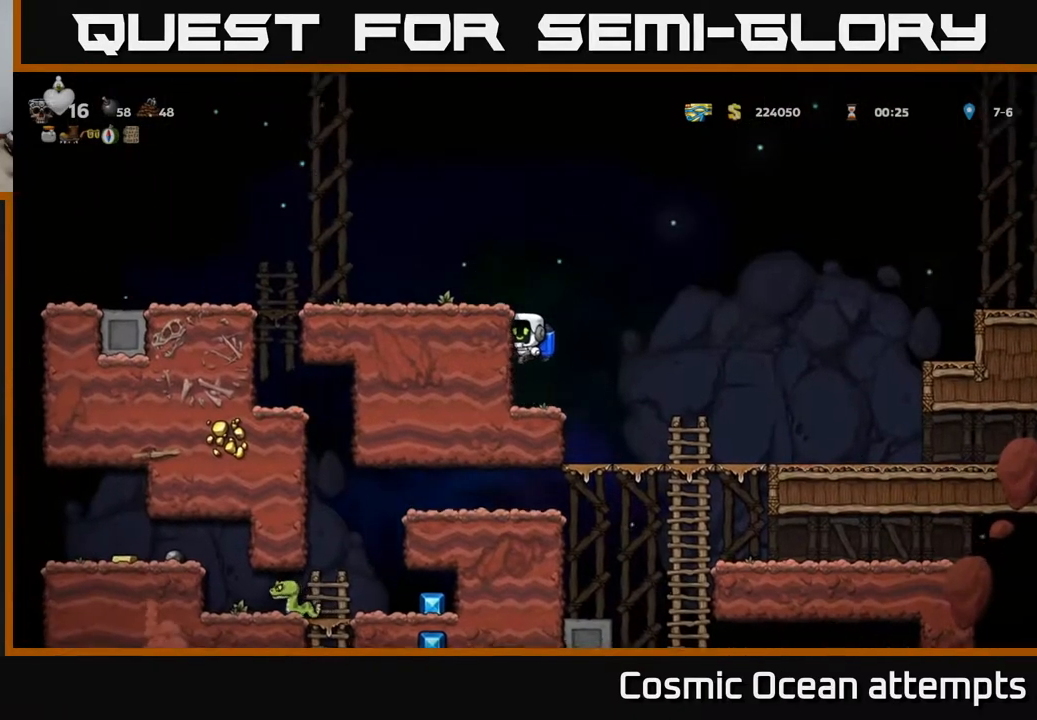
{"buttons": [], "right_stick": "center", "events": [[33, "A", "down"], [183, "A", "up"], [183, "DPAD_LEFT", "down"], [450, "DPAD_LEFT", "up"]]}
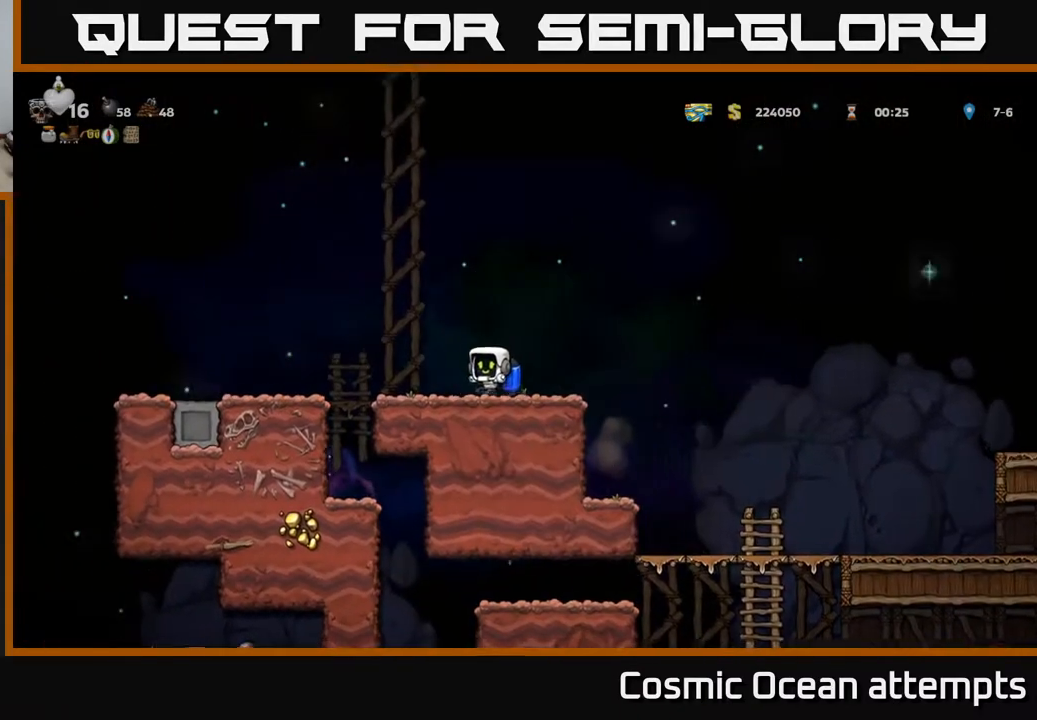
{"buttons": ["DPAD_LEFT"], "right_stick": "center", "events": [[233, "DPAD_LEFT", "down"], [433, "A", "down"], [500, "A", "up"]]}
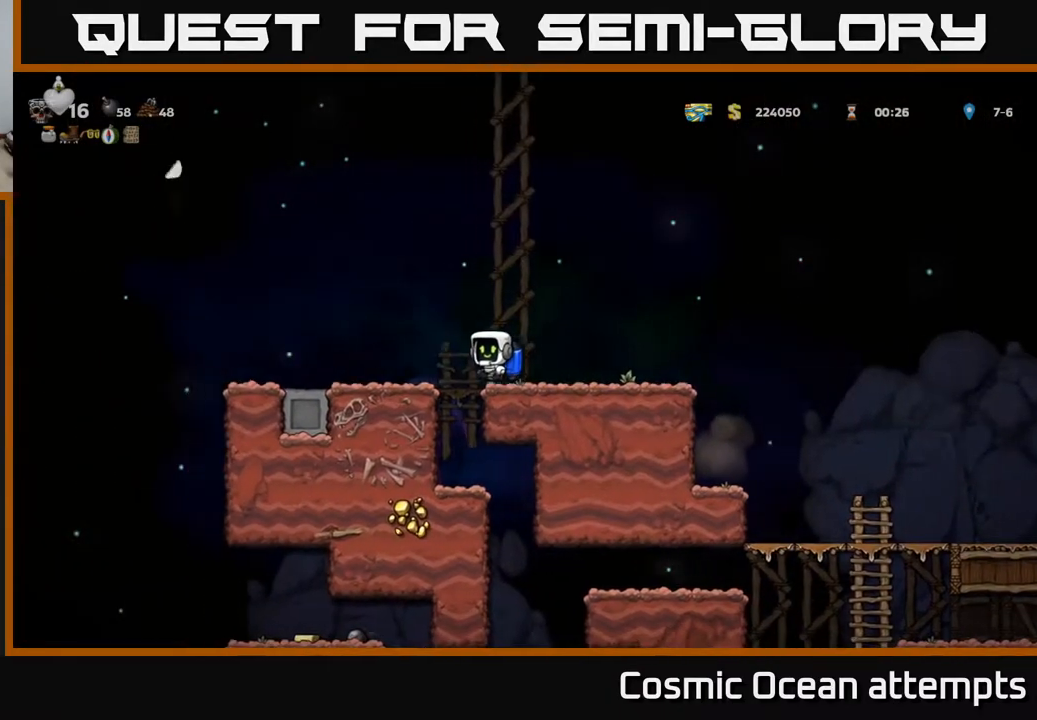
{"buttons": [], "right_stick": "center", "events": [[200, "DPAD_LEFT", "up"]]}
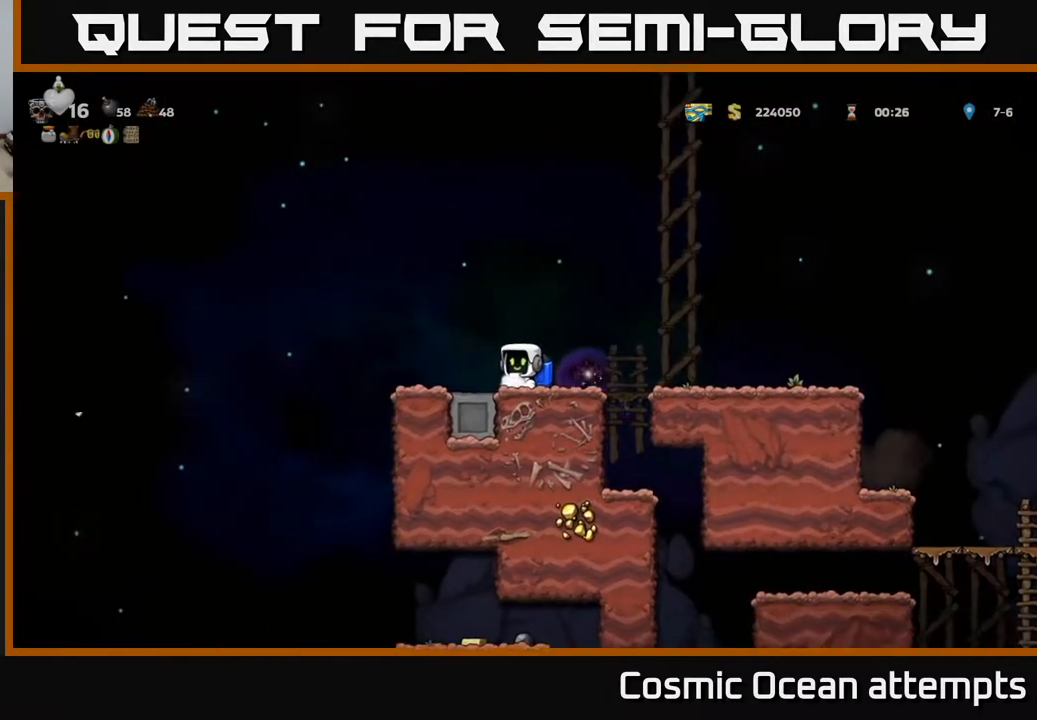
{"buttons": ["A", "DPAD_RIGHT"], "right_stick": "center", "events": [[250, "DPAD_RIGHT", "down"], [367, "DPAD_RIGHT", "up"], [417, "A", "down"], [500, "DPAD_RIGHT", "down"]]}
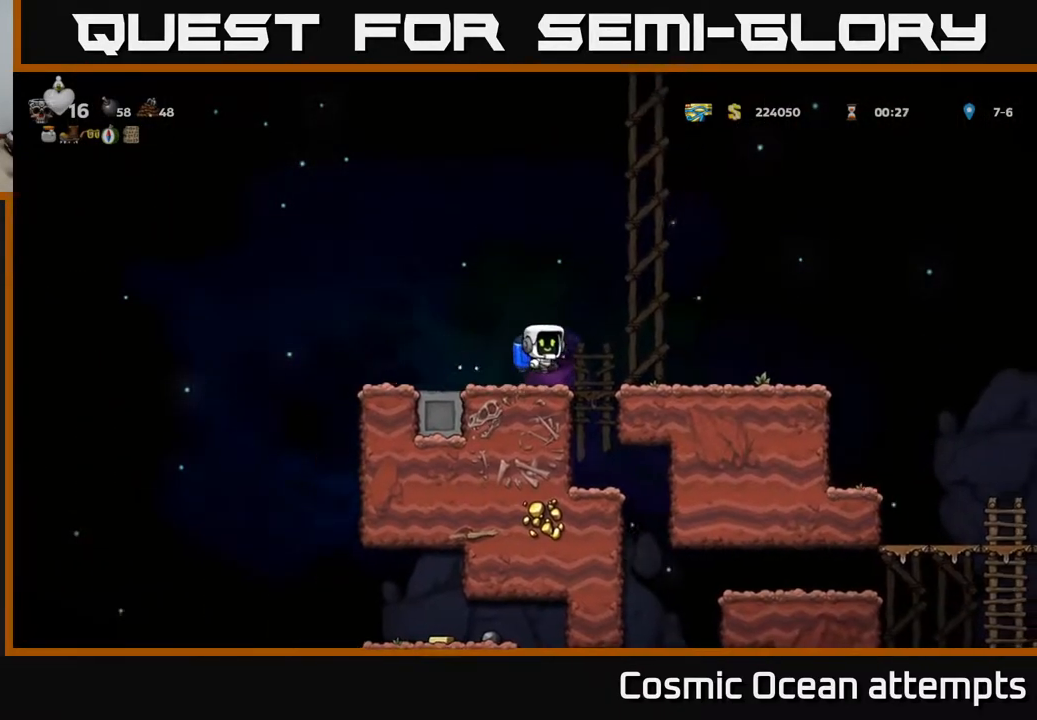
{"buttons": ["DPAD_UP"], "right_stick": "center", "events": [[50, "A", "up"], [133, "A", "down"], [200, "A", "up"], [200, "DPAD_UP", "down"], [217, "DPAD_RIGHT", "up"]]}